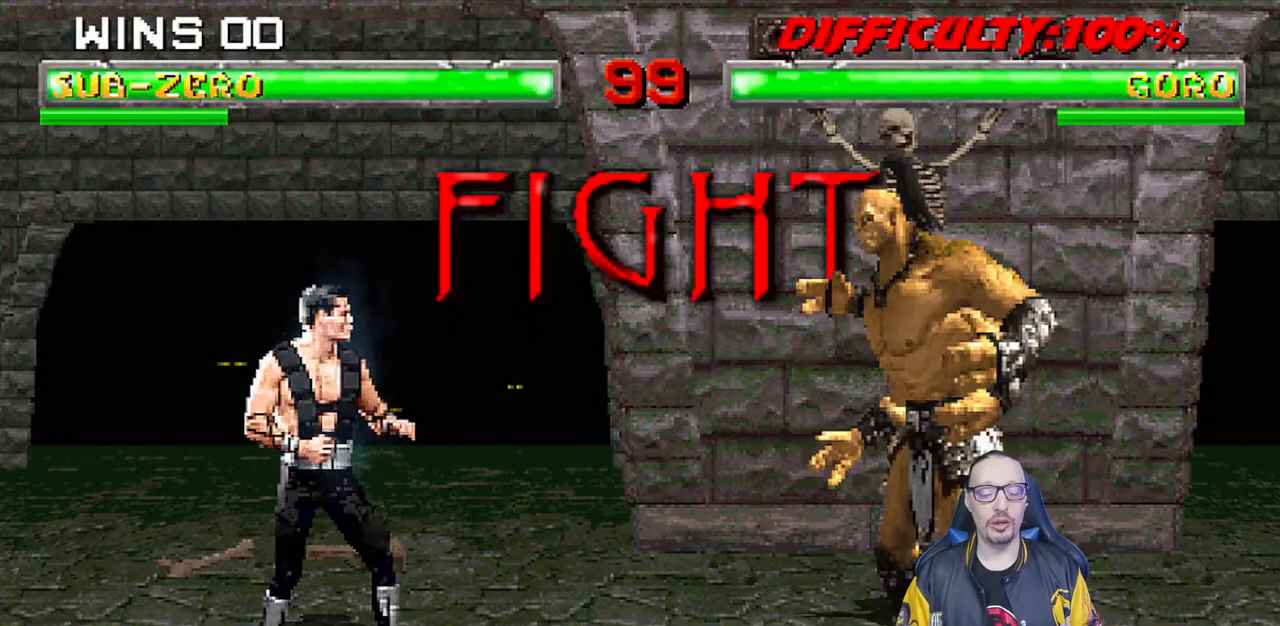
Gameplay with a controller (PlayStation layout); each line is a JSON object with the inputs held at the frame after it (dt_ms = milliseconds from this image to that frame). "events" lists button and stick changes between this image and that frame as [ms after this image, input, new state], when the widget could be followed in between. Not read: R2.
{"dt_ms": 500, "buttons": ["L1", "DPAD_UP", "DPAD_RIGHT"], "left_stick": "center", "right_stick": "center", "events": [[333, "DPAD_RIGHT", "down"], [333, "L1", "down"], [400, "DPAD_UP", "down"]]}
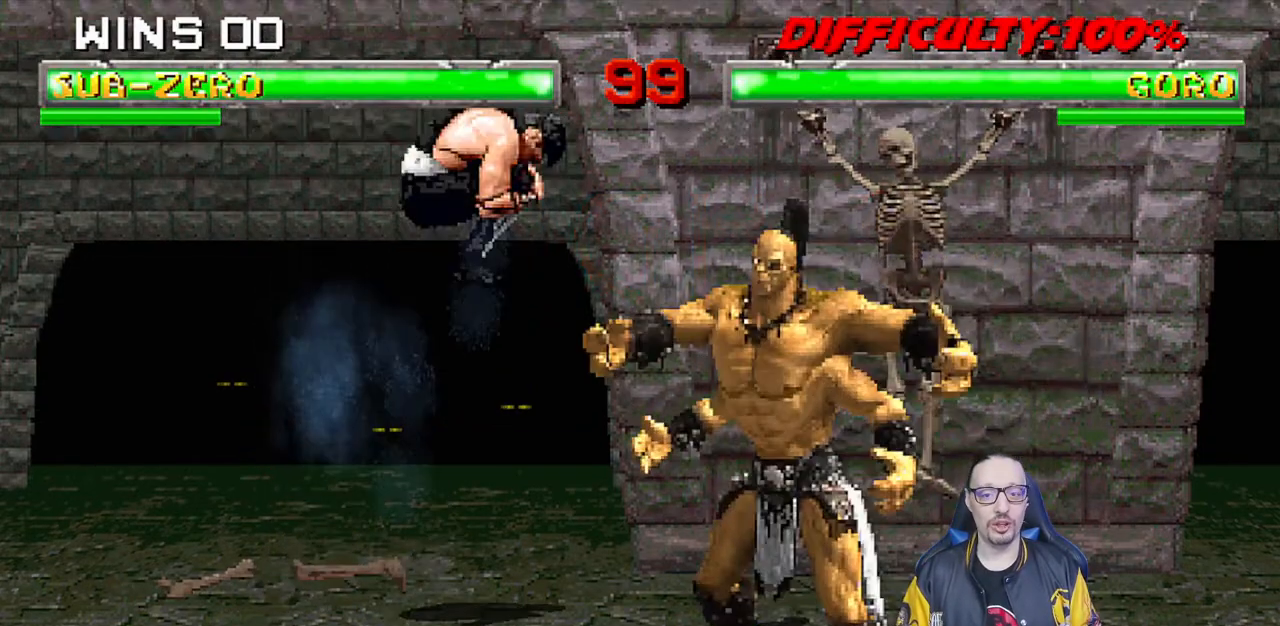
{"dt_ms": 500, "buttons": ["R1"], "left_stick": "center", "right_stick": "center", "events": [[17, "TRIANGLE", "down"], [117, "TRIANGLE", "up"], [133, "DPAD_RIGHT", "up"], [133, "DPAD_UP", "up"], [150, "L1", "up"], [183, "TRIANGLE", "down"], [333, "TRIANGLE", "up"], [483, "R1", "down"]]}
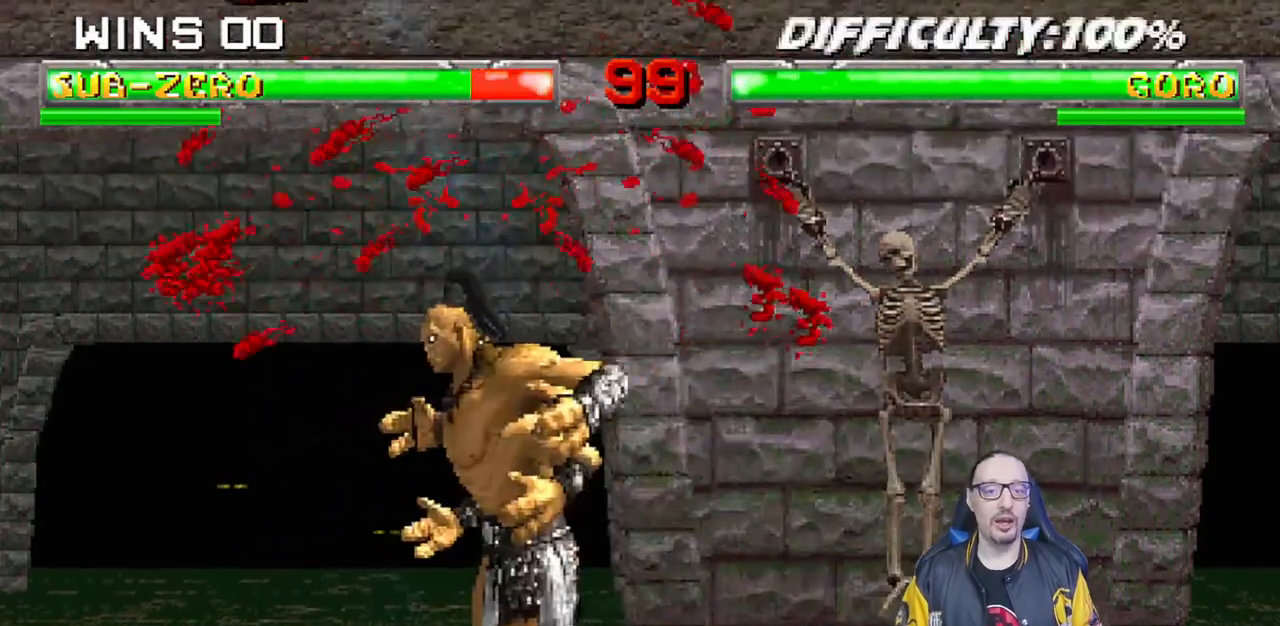
{"dt_ms": 500, "buttons": ["L1", "R1", "DPAD_DOWN", "DPAD_LEFT"], "left_stick": "center", "right_stick": "center"}
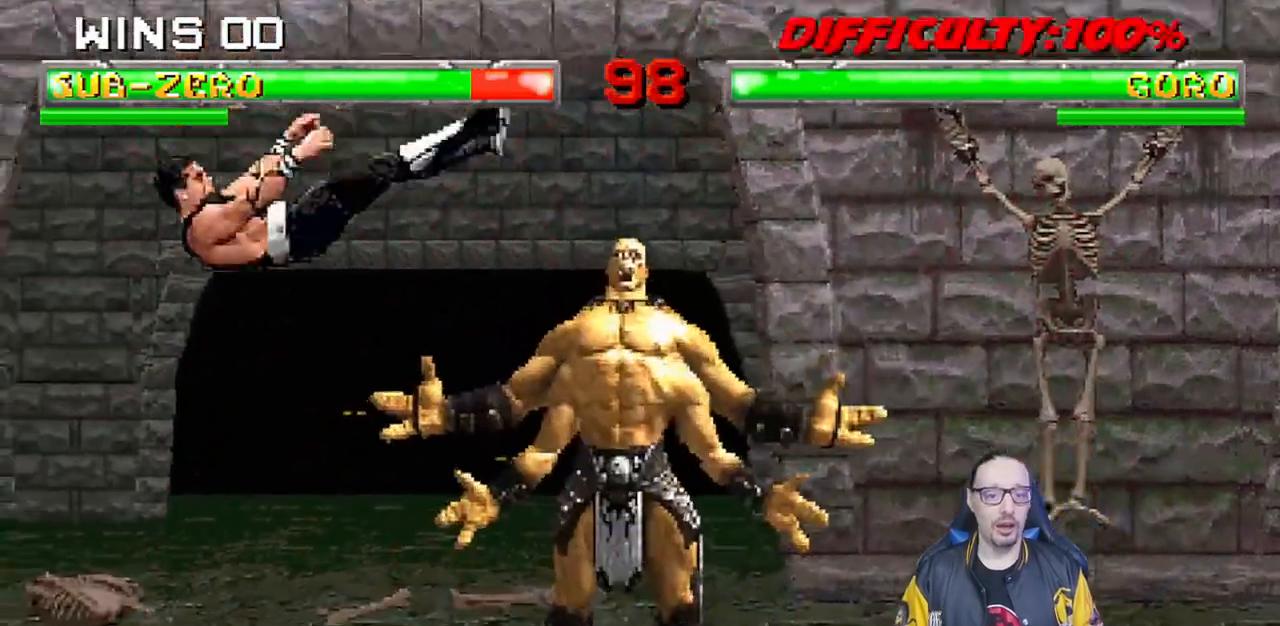
{"dt_ms": 500, "buttons": ["L1", "DPAD_RIGHT"], "left_stick": "center", "right_stick": "center", "events": [[83, "DPAD_LEFT", "up"], [100, "DPAD_LEFT", "down"], [133, "R1", "up"], [250, "DPAD_LEFT", "up"], [300, "DPAD_DOWN", "up"], [300, "L1", "up"], [500, "DPAD_RIGHT", "down"], [500, "L1", "down"]]}
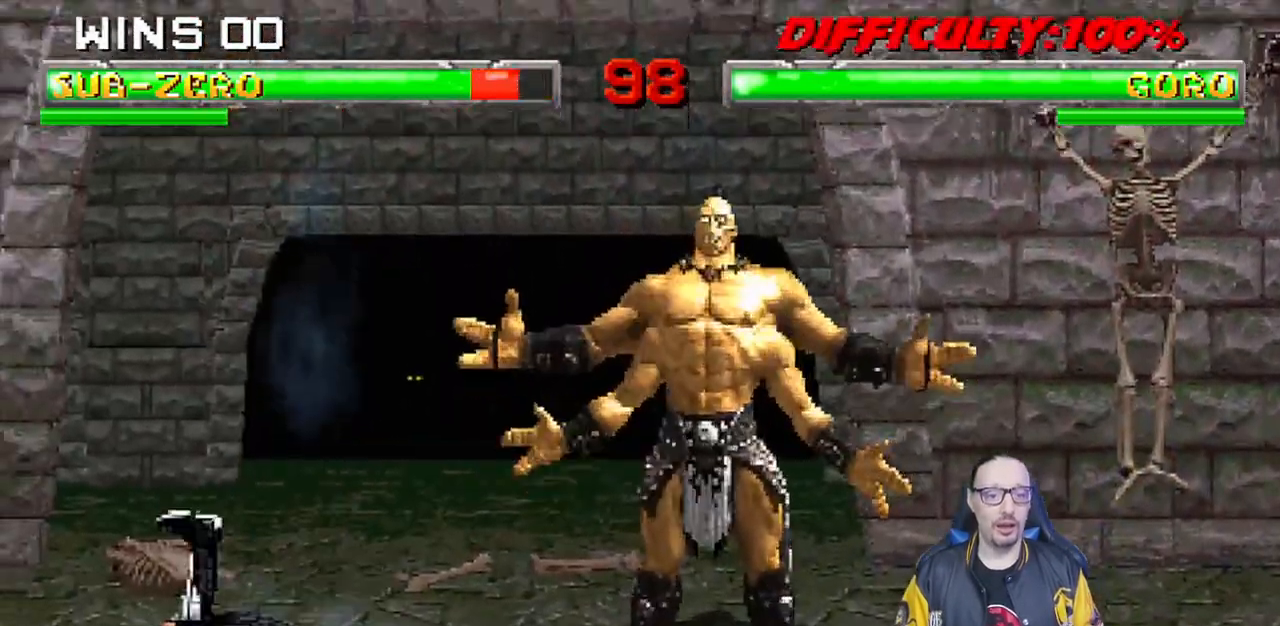
{"dt_ms": 500, "buttons": ["L1", "DPAD_LEFT"], "left_stick": "center", "right_stick": "center", "events": [[17, "DPAD_UP", "down"], [167, "SQUARE", "down"], [217, "DPAD_UP", "up"], [233, "DPAD_RIGHT", "up"], [283, "SQUARE", "up"], [350, "DPAD_LEFT", "down"], [350, "SQUARE", "down"], [400, "SQUARE", "up"]]}
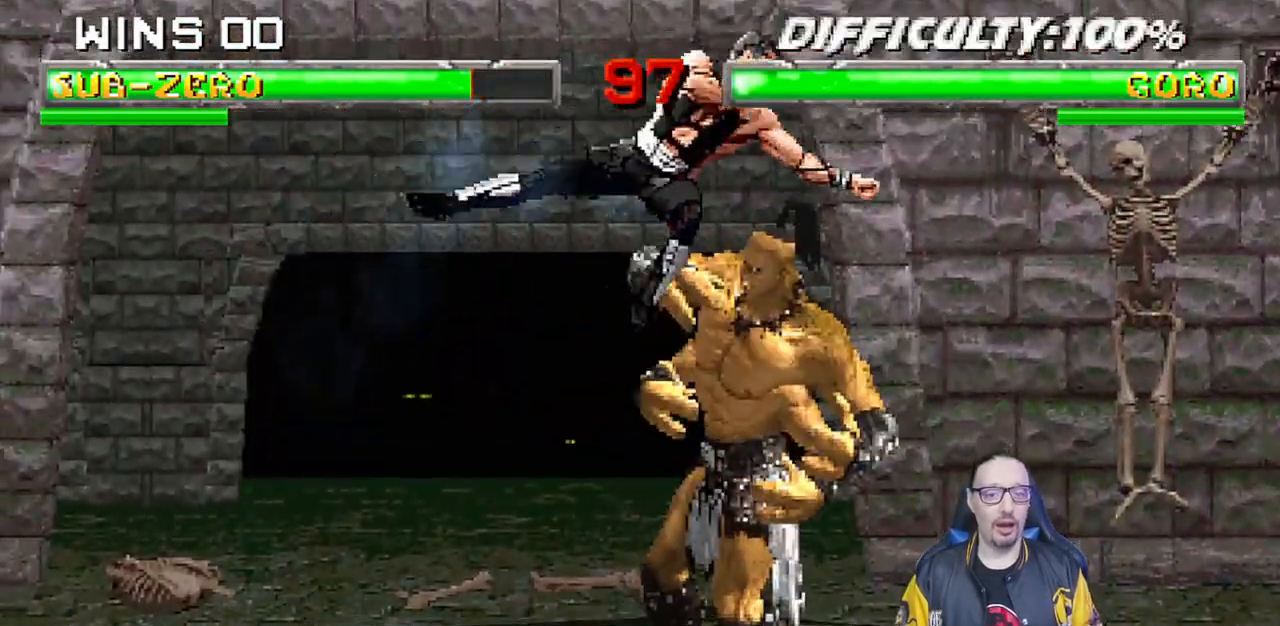
{"dt_ms": 1000, "buttons": ["CIRCLE", "TRIANGLE", "L1", "DPAD_LEFT"], "left_stick": "center", "right_stick": "center"}
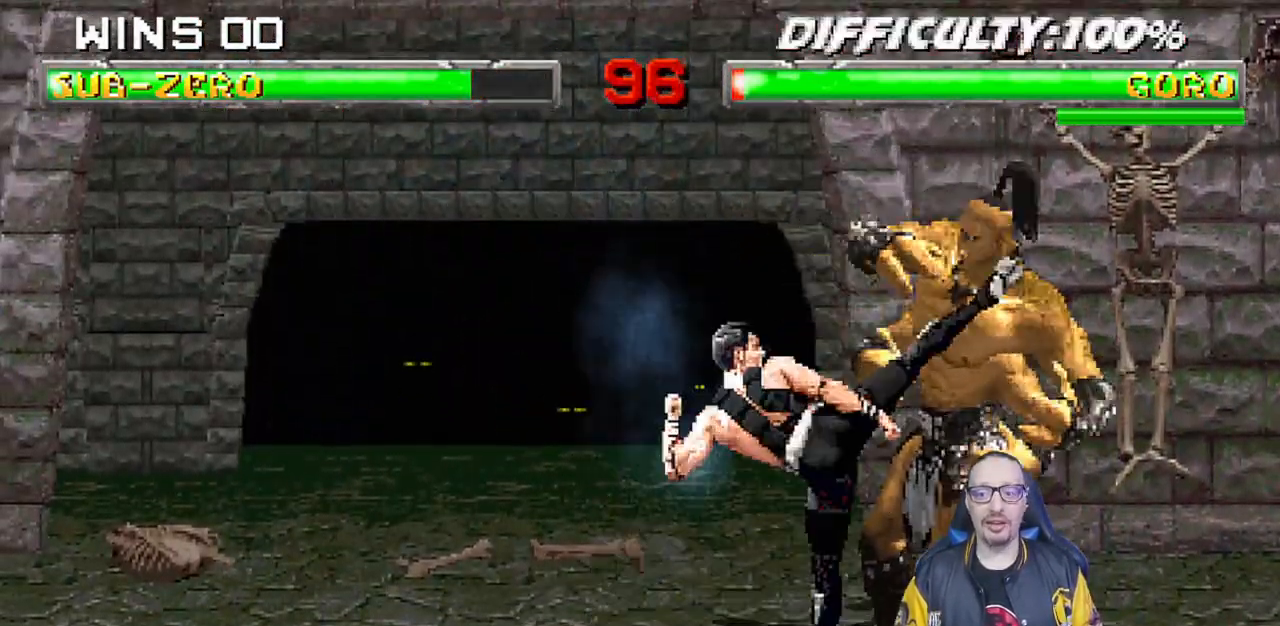
{"dt_ms": 500, "buttons": [], "left_stick": "center", "right_stick": "down", "events": [[50, "CIRCLE", "up"], [50, "TRIANGLE", "up"], [100, "DPAD_LEFT", "up"], [117, "L1", "up"], [117, "TRIANGLE", "down"], [133, "CIRCLE", "down"], [267, "CIRCLE", "up"], [267, "TRIANGLE", "up"], [500, "right_stick", "down"]]}
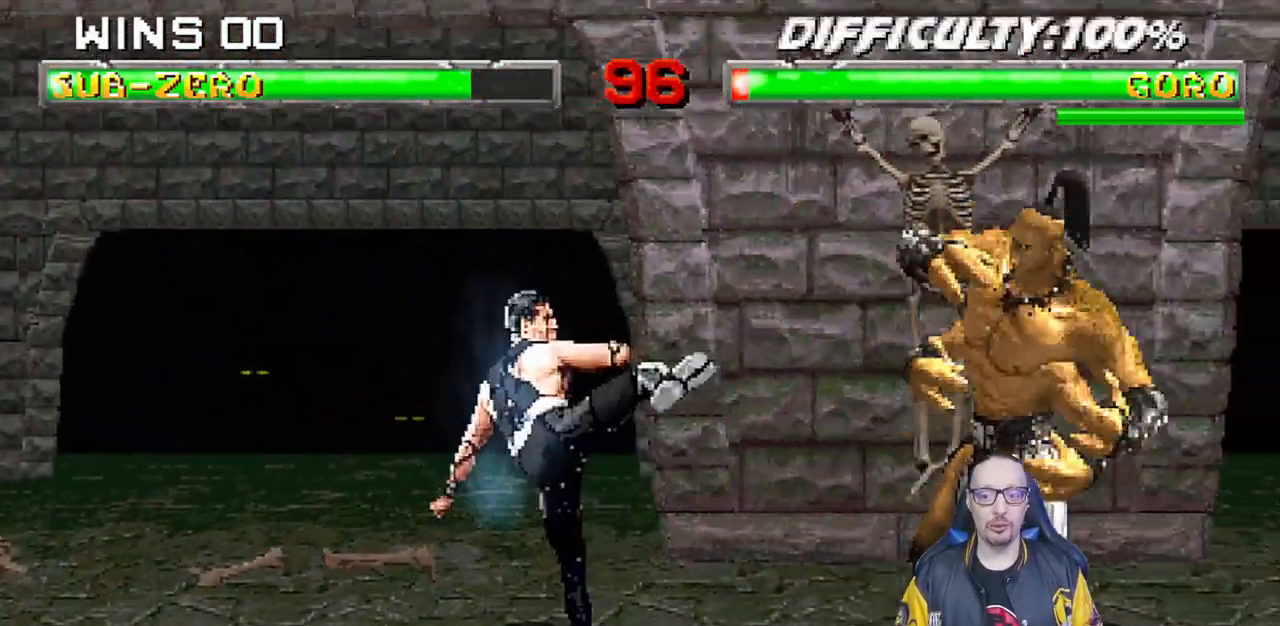
{"dt_ms": 500, "buttons": ["L1", "DPAD_RIGHT"], "left_stick": "center", "right_stick": "center", "events": [[67, "right_stick", "center"], [167, "DPAD_RIGHT", "down"], [167, "L1", "down"], [183, "DPAD_UP", "down"], [500, "DPAD_UP", "up"]]}
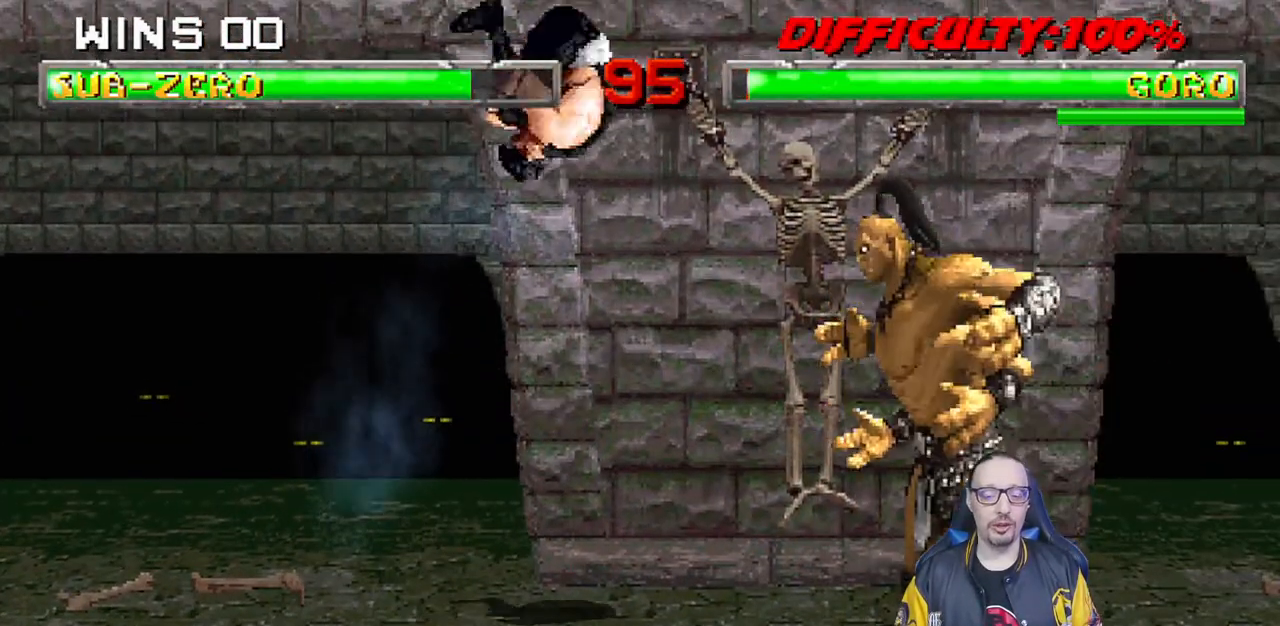
{"dt_ms": 500, "buttons": ["SQUARE", "L1", "DPAD_LEFT"], "left_stick": "center", "right_stick": "center", "events": [[17, "DPAD_RIGHT", "up"], [33, "SQUARE", "down"], [133, "SQUARE", "up"], [217, "DPAD_LEFT", "down"], [217, "SQUARE", "down"], [300, "SQUARE", "up"], [383, "SQUARE", "down"], [433, "SQUARE", "up"], [500, "SQUARE", "down"]]}
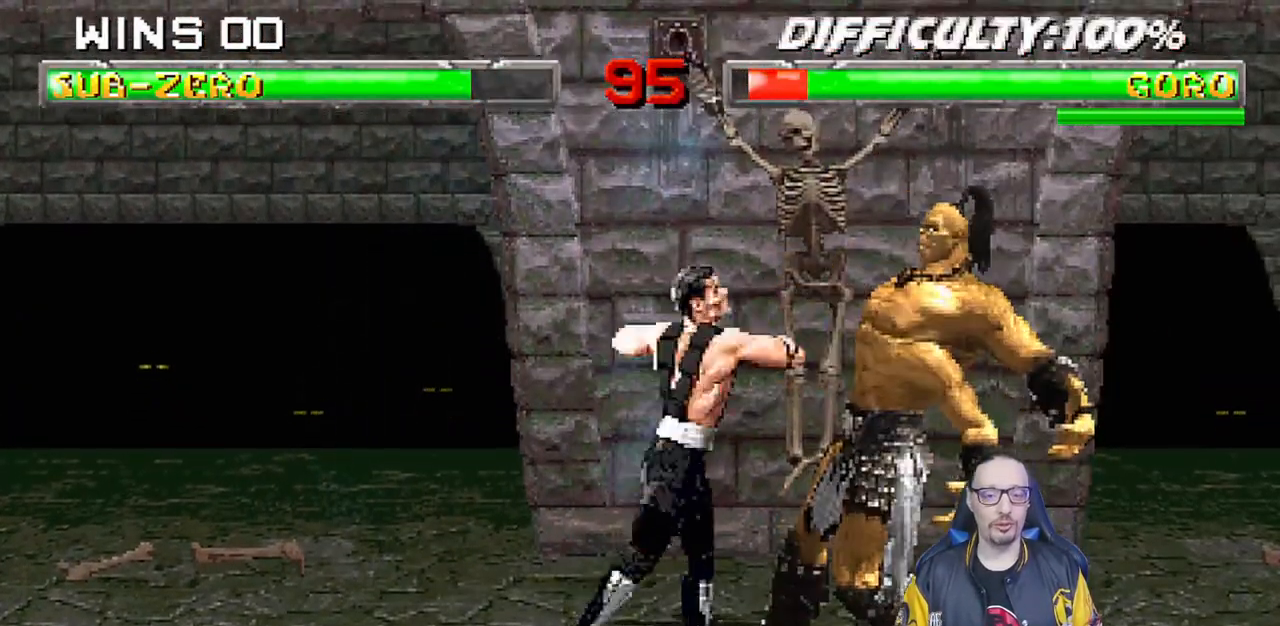
{"dt_ms": 500, "buttons": ["CIRCLE", "TRIANGLE", "L1", "DPAD_LEFT"], "left_stick": "center", "right_stick": "center", "events": [[17, "CROSS", "down"], [33, "SQUARE", "up"], [83, "CROSS", "up"], [150, "CIRCLE", "down"], [233, "CIRCLE", "up"], [300, "TRIANGLE", "down"], [383, "TRIANGLE", "up"], [417, "CIRCLE", "down"], [450, "TRIANGLE", "down"]]}
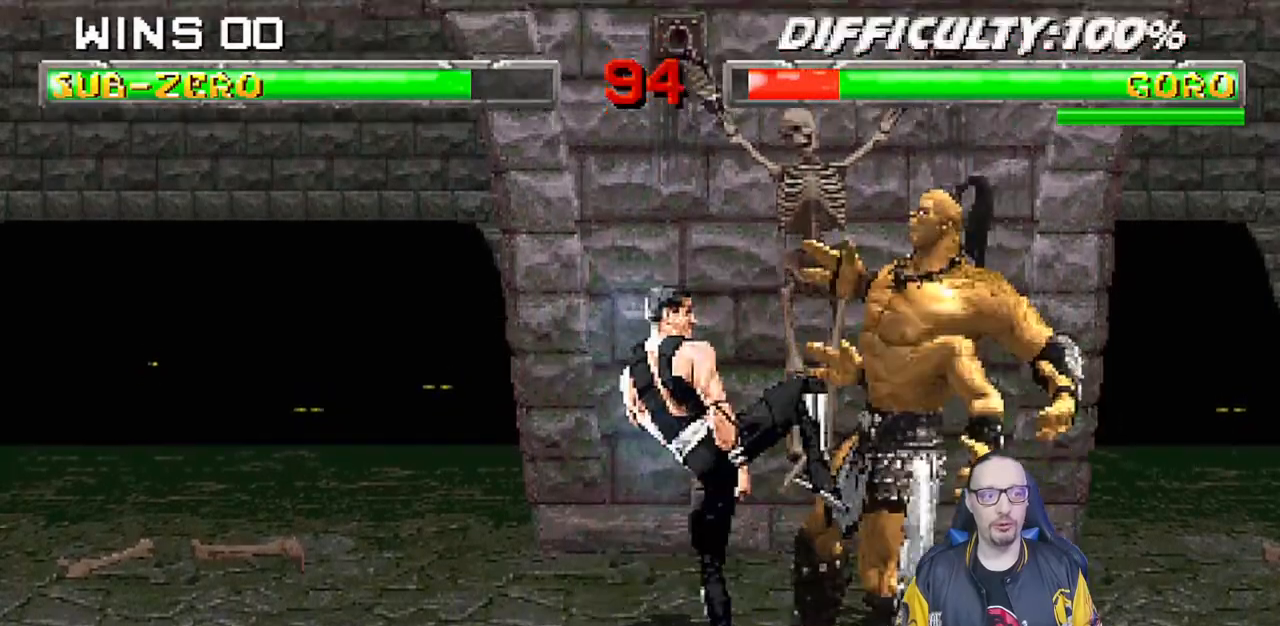
{"dt_ms": 500, "buttons": ["DPAD_DOWN"], "left_stick": "center", "right_stick": "center"}
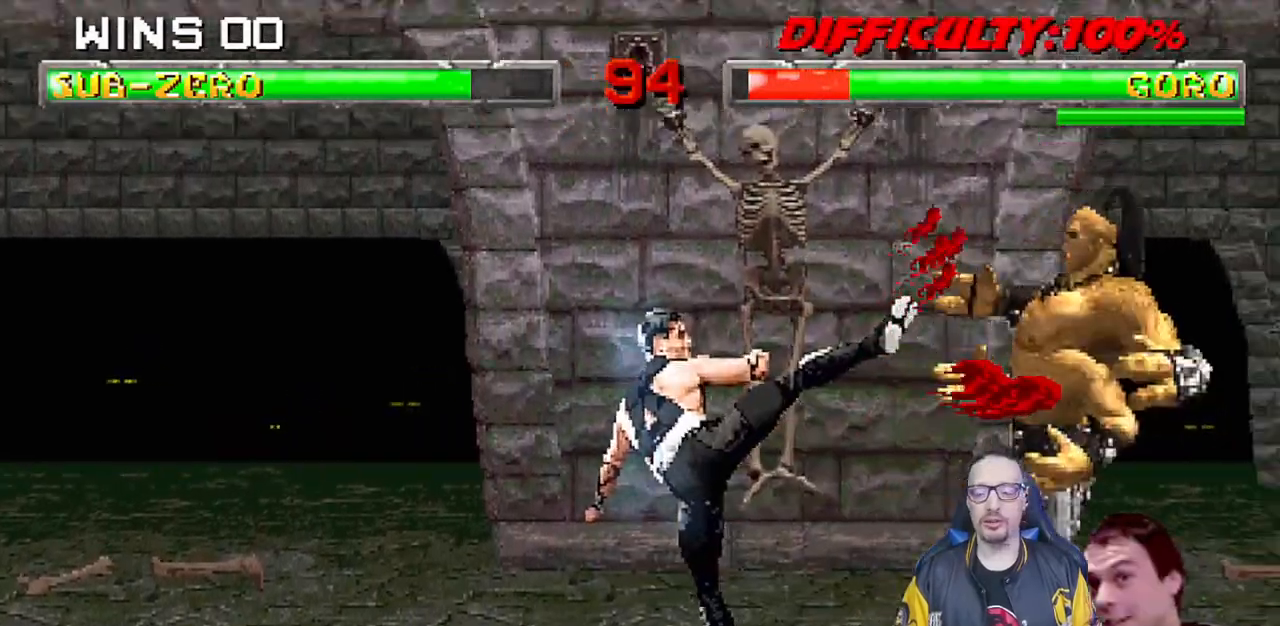
{"dt_ms": 500, "buttons": ["R1"], "left_stick": "center", "right_stick": "center"}
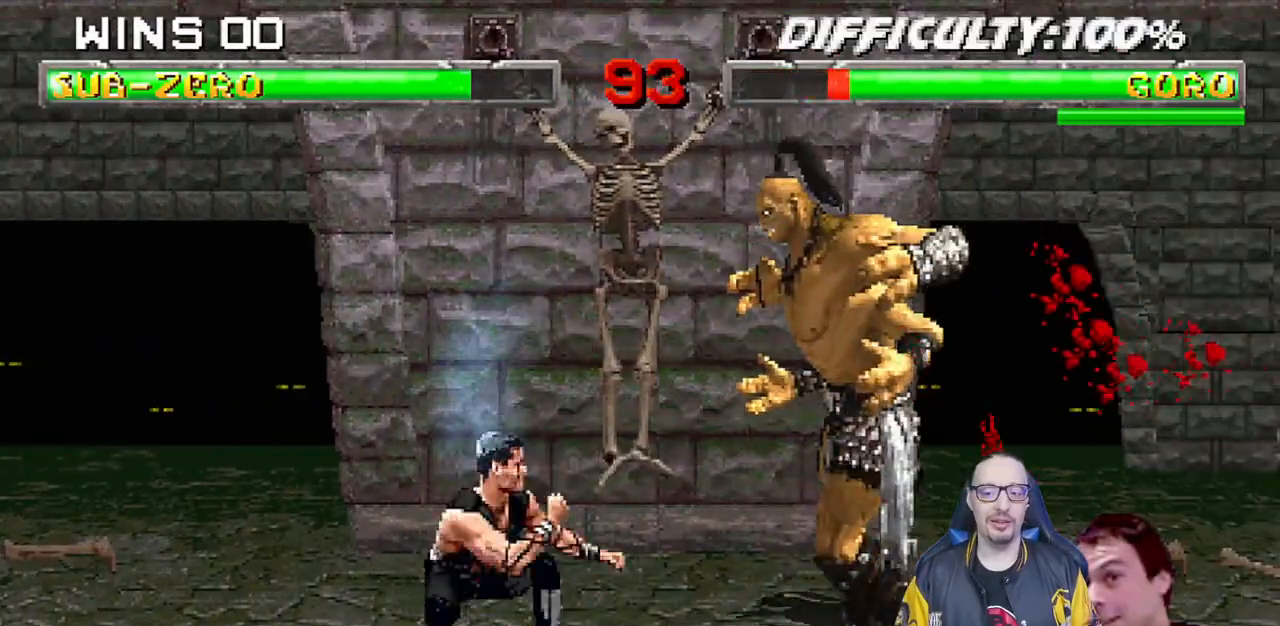
{"dt_ms": 500, "buttons": ["L1", "DPAD_UP", "DPAD_LEFT"], "left_stick": "center", "right_stick": "center", "events": [[133, "R1", "up"], [350, "DPAD_LEFT", "down"], [350, "DPAD_UP", "down"], [350, "L1", "down"]]}
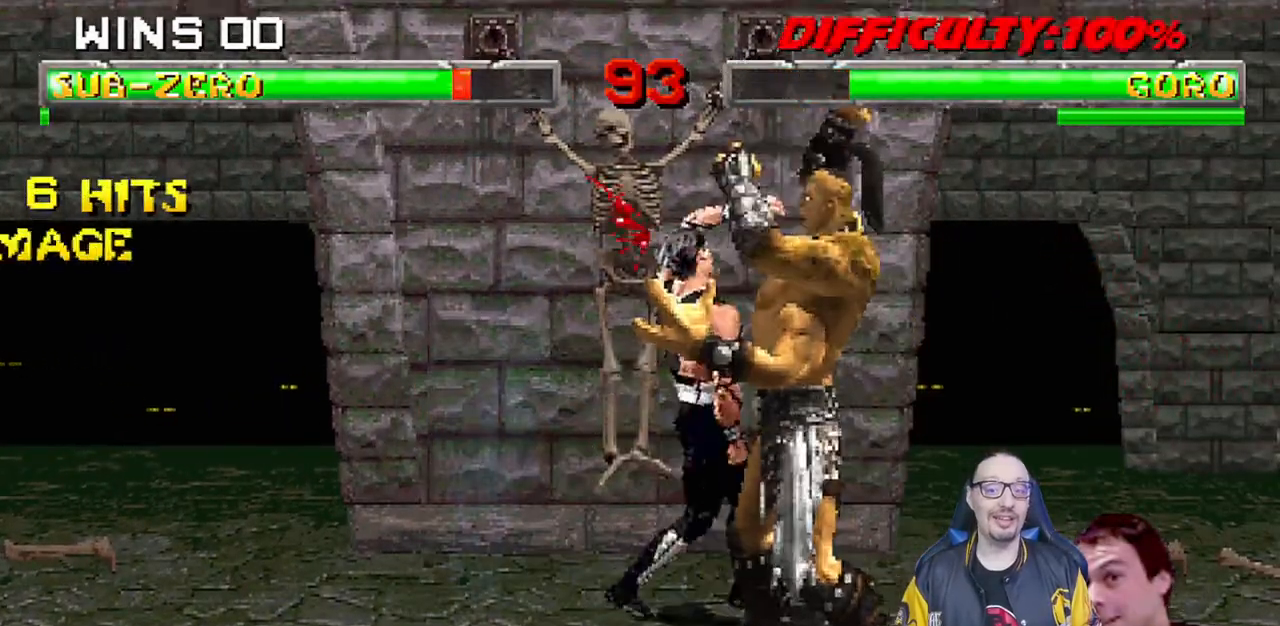
{"dt_ms": 500, "buttons": ["L1", "DPAD_DOWN", "DPAD_RIGHT"], "left_stick": "center", "right_stick": "center"}
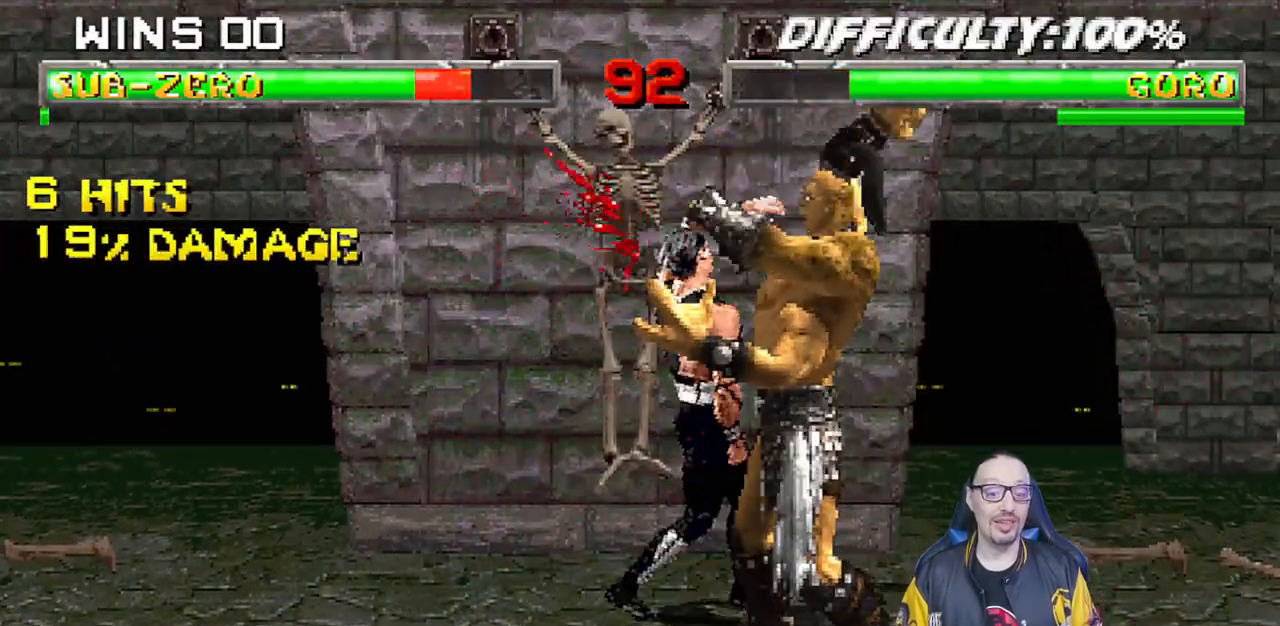
{"dt_ms": 500, "buttons": [], "left_stick": "center", "right_stick": "center", "events": [[67, "DPAD_DOWN", "up"], [83, "R1", "down"], [117, "L1", "up"], [167, "DPAD_DOWN", "down"], [167, "L1", "down"], [233, "R1", "up"], [267, "DPAD_DOWN", "up"], [283, "DPAD_RIGHT", "up"], [283, "L1", "up"], [350, "DPAD_RIGHT", "down"], [350, "L1", "down"], [350, "R1", "down"], [483, "DPAD_RIGHT", "up"], [500, "L1", "up"], [500, "R1", "up"]]}
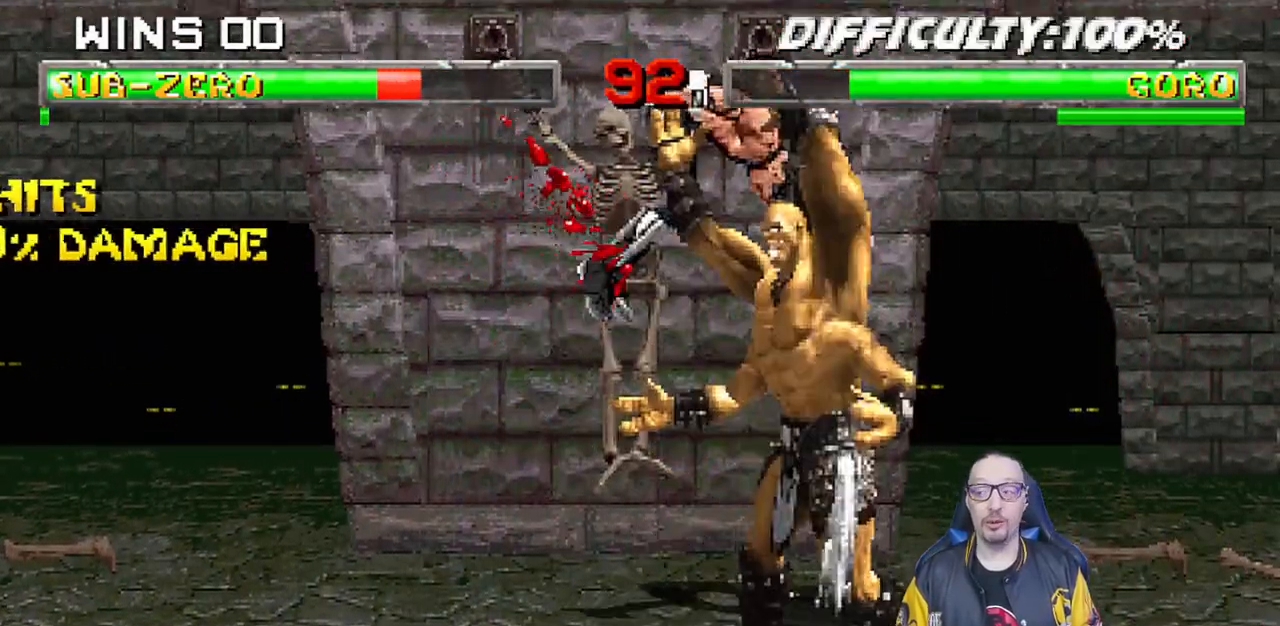
{"dt_ms": 500, "buttons": ["R1"], "left_stick": "center", "right_stick": "down", "events": [[67, "DPAD_DOWN", "down"], [83, "DPAD_RIGHT", "down"], [133, "R1", "down"], [217, "DPAD_DOWN", "up"], [217, "DPAD_RIGHT", "up"], [267, "R1", "up"], [317, "DPAD_DOWN", "down"], [333, "DPAD_RIGHT", "down"], [400, "R1", "down"], [450, "DPAD_DOWN", "up"], [467, "DPAD_RIGHT", "up"], [500, "right_stick", "down"]]}
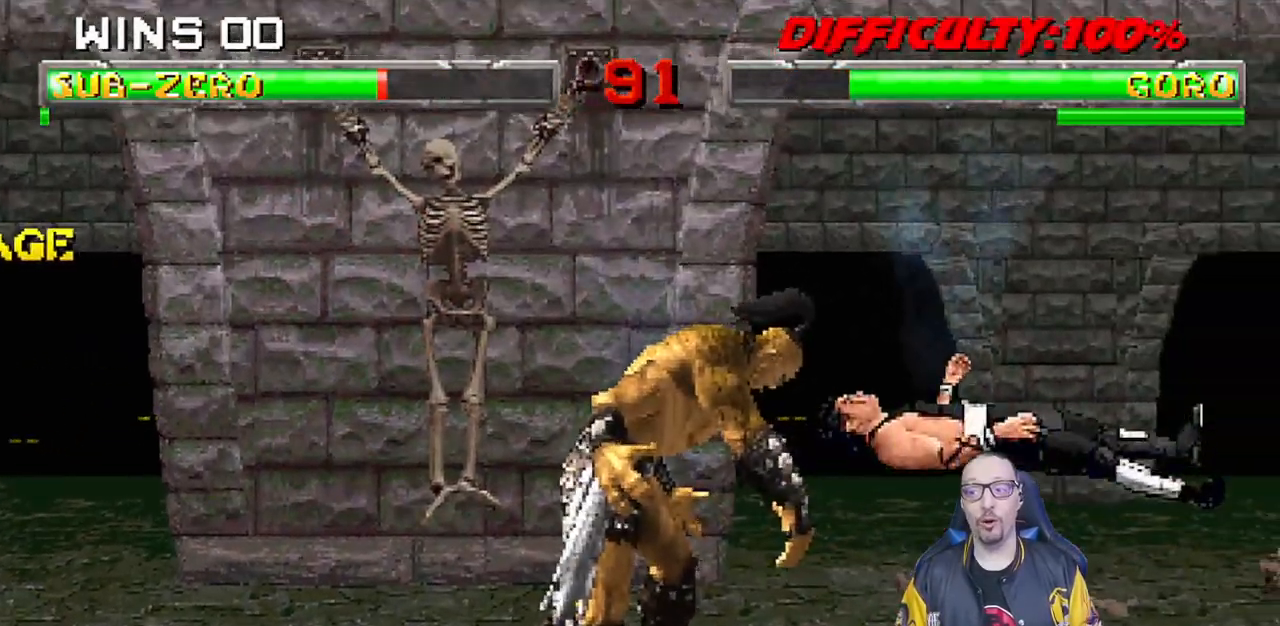
{"dt_ms": 500, "buttons": [], "left_stick": "center", "right_stick": "center", "events": [[33, "R1", "up"], [50, "DPAD_DOWN", "down"], [67, "right_stick", "center"], [83, "DPAD_RIGHT", "down"], [100, "L1", "down"], [150, "R1", "down"], [167, "DPAD_DOWN", "up"], [217, "DPAD_DOWN", "down"], [250, "DPAD_RIGHT", "up"], [283, "L1", "up"], [300, "DPAD_DOWN", "up"], [333, "R1", "up"]]}